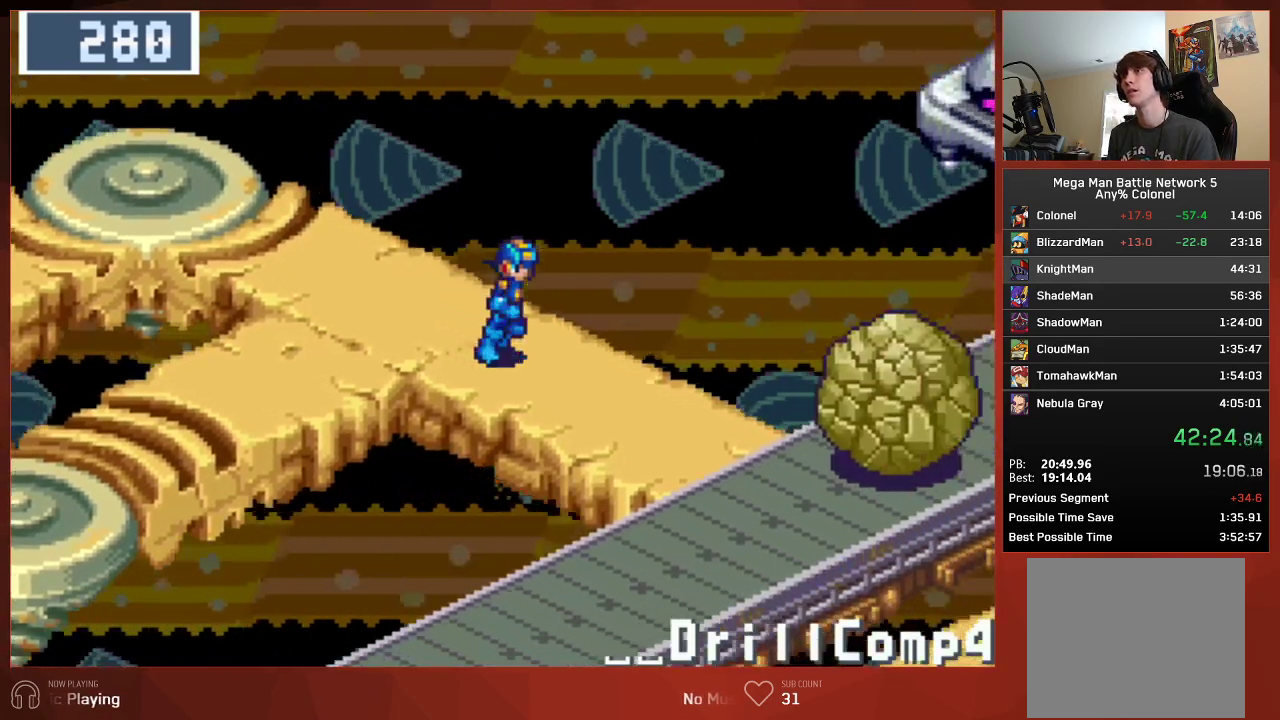
Gameplay with a controller (PlayStation layout); each line is a JSON object with the inputs held at the frame after it. "events" lists button and stick changes between this image and that frame as [ms after this image, input, new state], when the widget could be followed in between.
{"buttons": ["CIRCLE", "DPAD_DOWN"], "left_stick": "center", "right_stick": "center", "events": [[50, "DPAD_RIGHT", "up"]]}
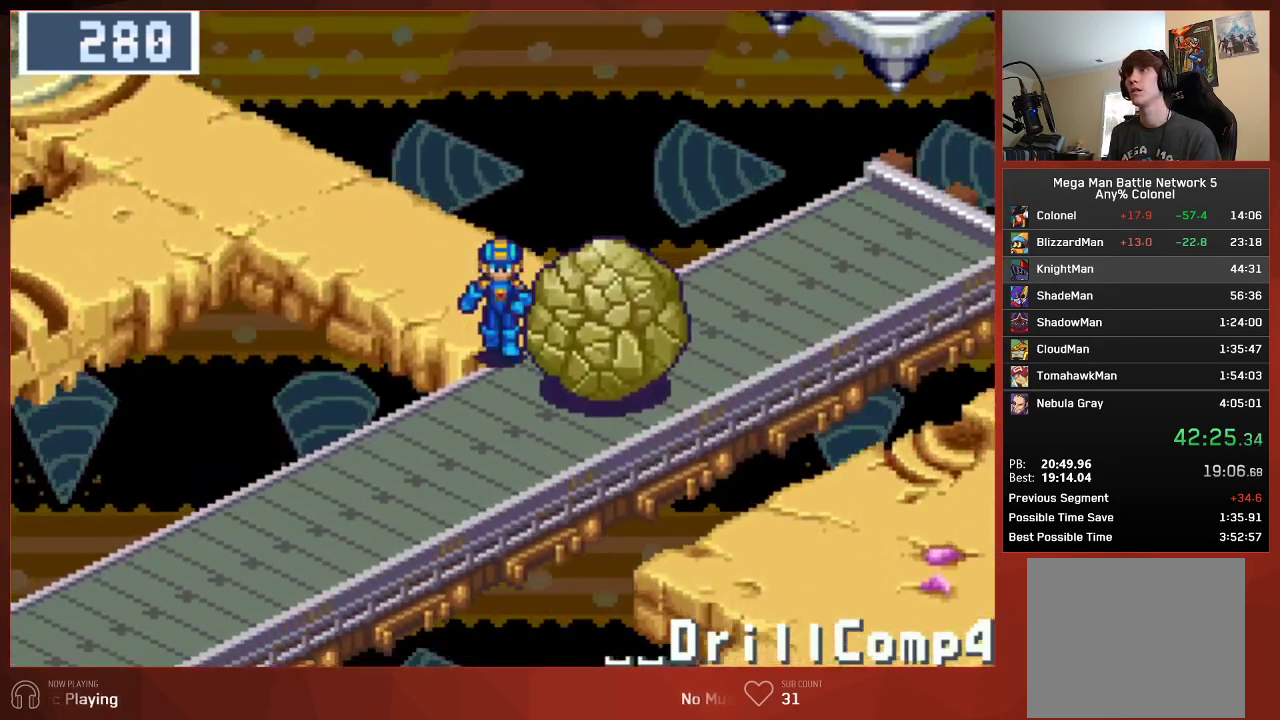
{"buttons": ["CIRCLE", "DPAD_DOWN", "DPAD_LEFT"], "left_stick": "center", "right_stick": "center", "events": [[33, "CROSS", "down"], [183, "CROSS", "up"], [417, "DPAD_LEFT", "down"]]}
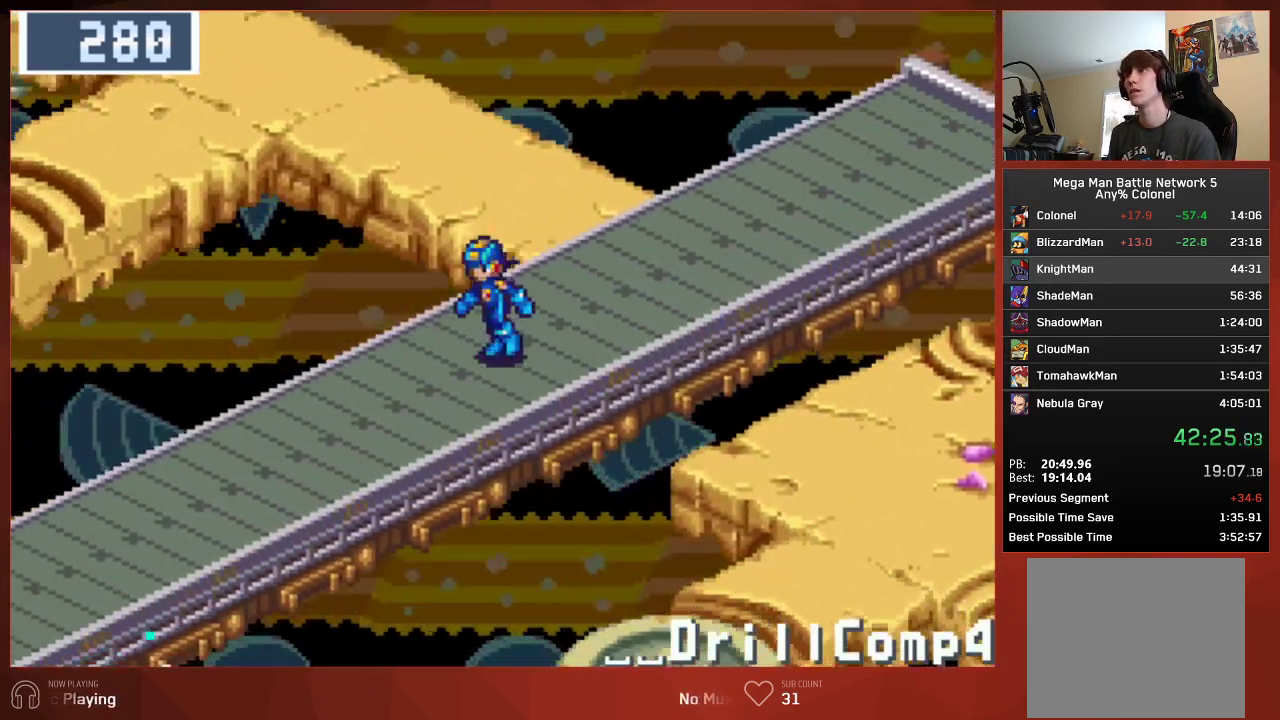
{"buttons": ["CIRCLE", "DPAD_DOWN"], "left_stick": "center", "right_stick": "center", "events": [[317, "DPAD_LEFT", "up"]]}
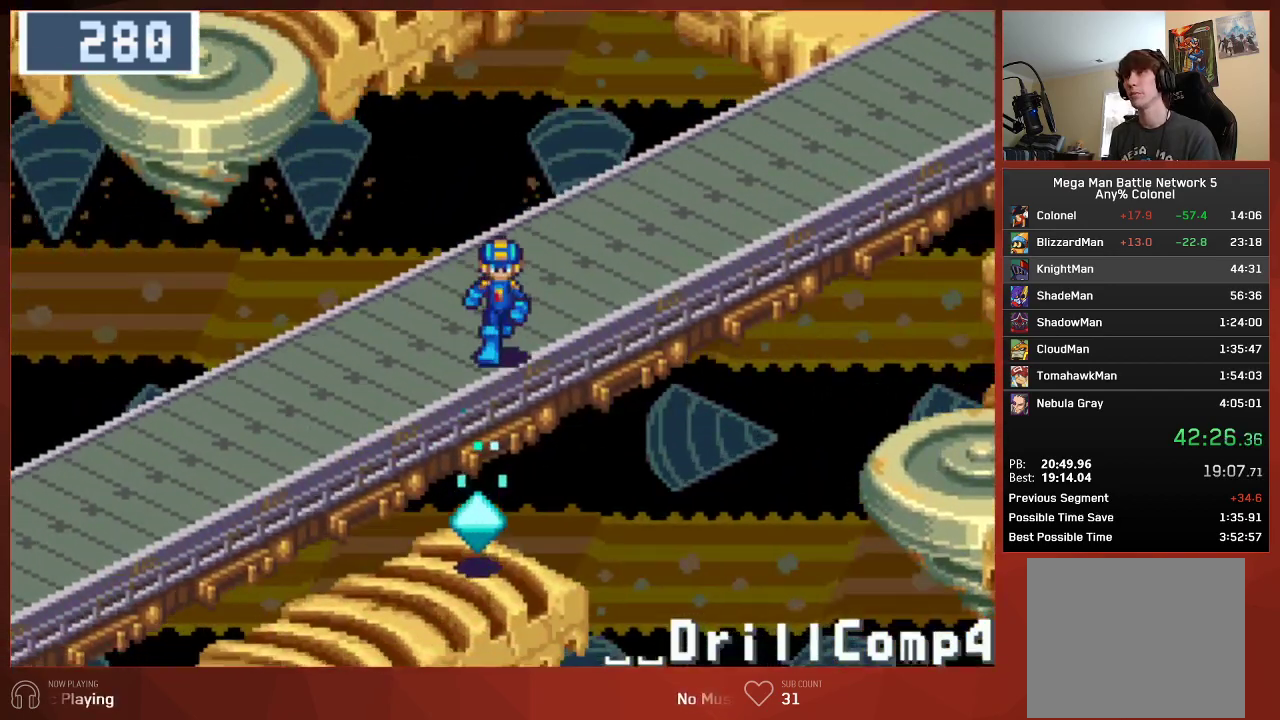
{"buttons": ["CIRCLE", "DPAD_DOWN"], "left_stick": "center", "right_stick": "center", "events": []}
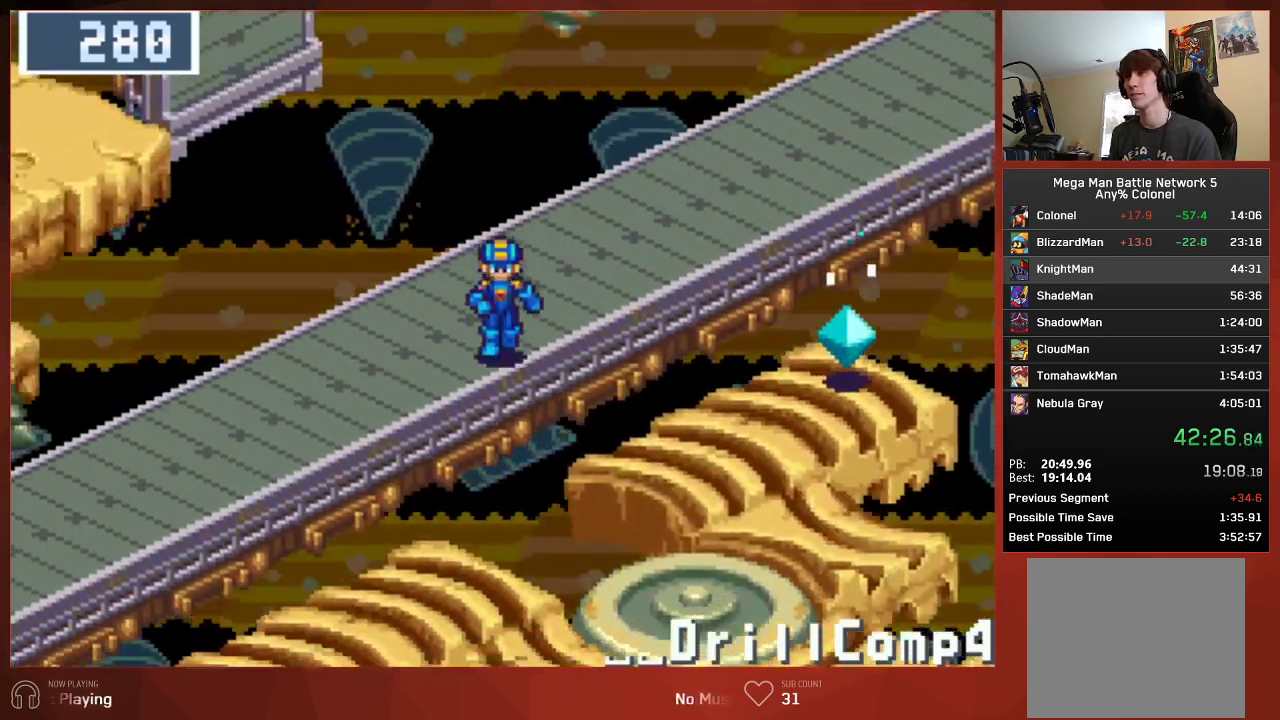
{"buttons": ["CIRCLE", "DPAD_DOWN"], "left_stick": "center", "right_stick": "center", "events": []}
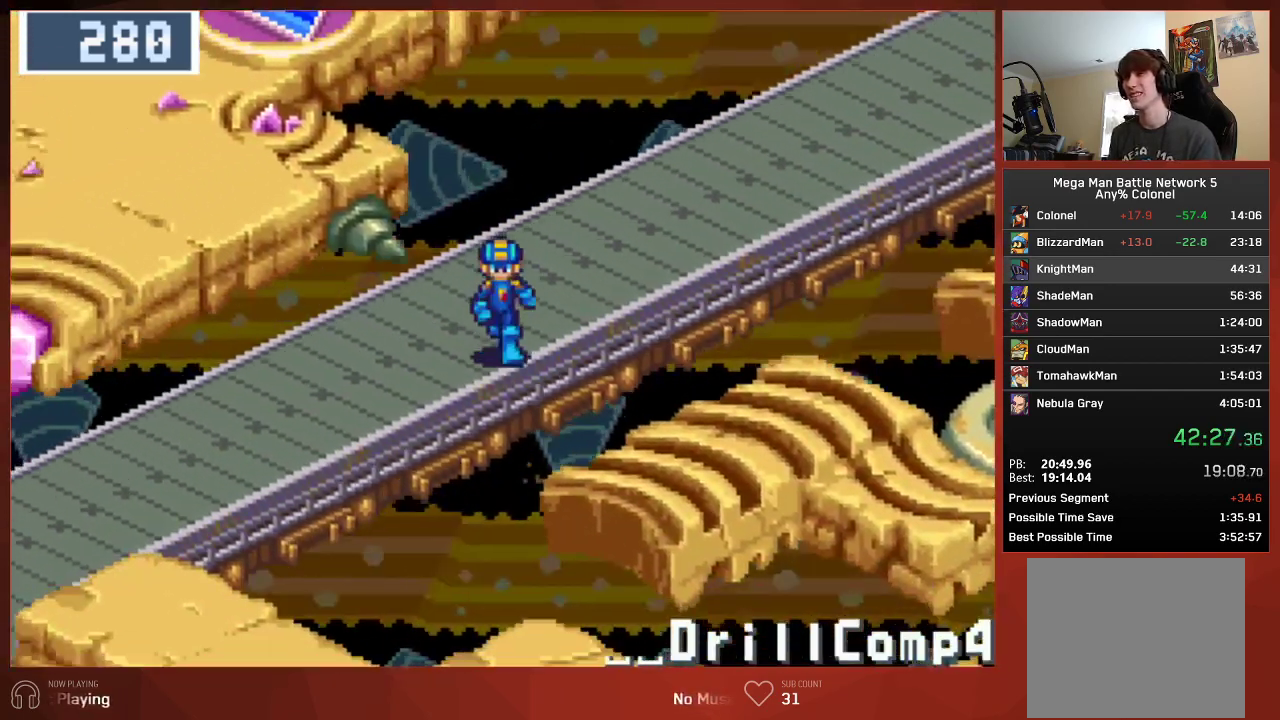
{"buttons": ["CIRCLE", "DPAD_DOWN"], "left_stick": "center", "right_stick": "center", "events": []}
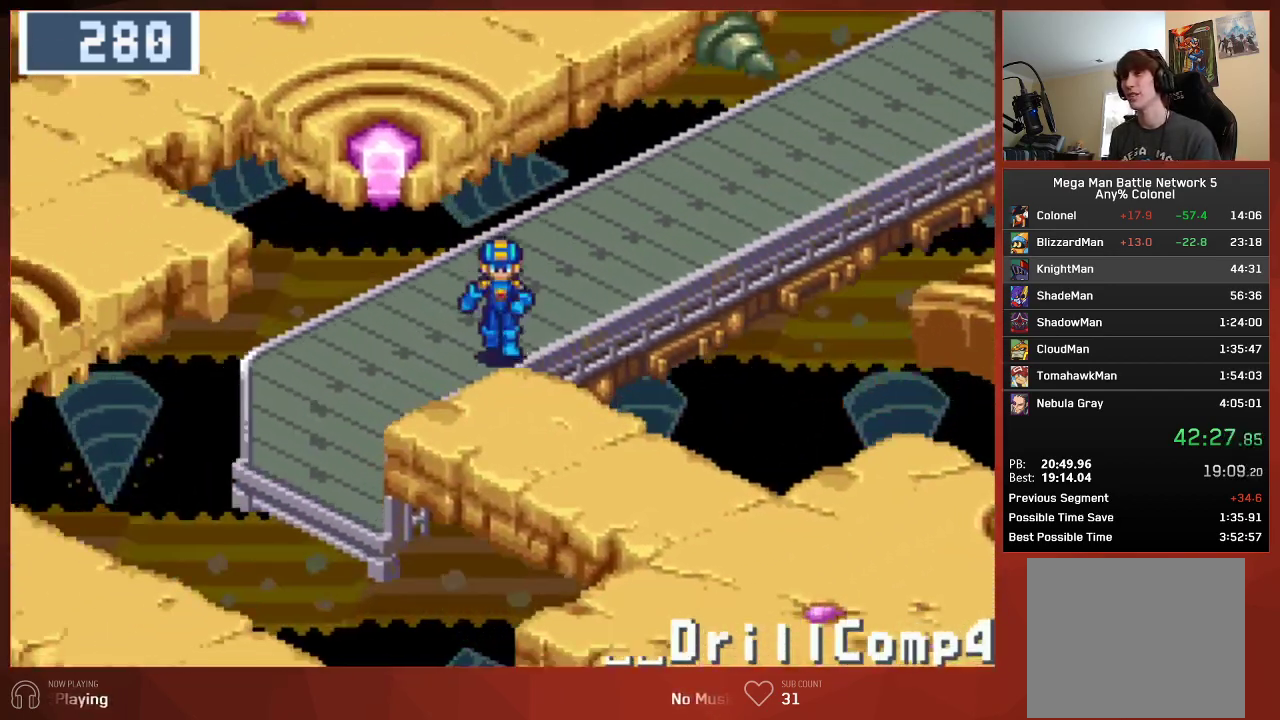
{"buttons": ["CIRCLE", "DPAD_DOWN"], "left_stick": "center", "right_stick": "center", "events": []}
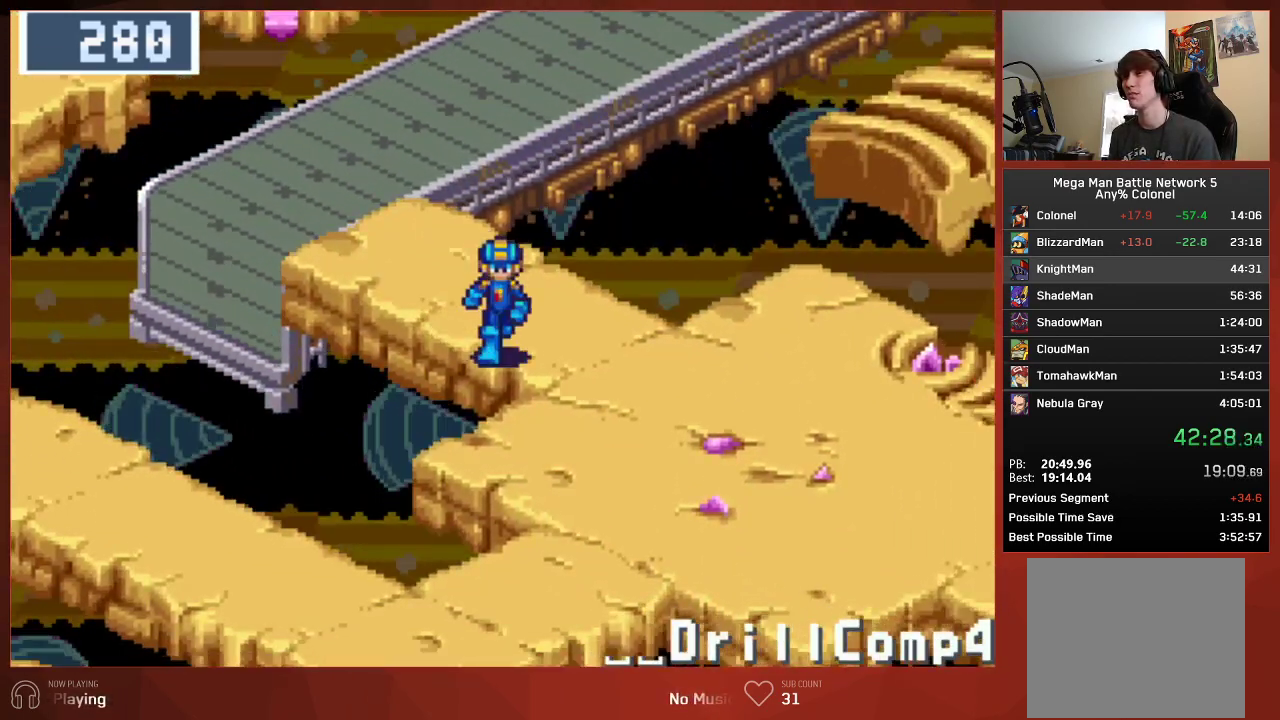
{"buttons": ["CIRCLE", "DPAD_LEFT"], "left_stick": "center", "right_stick": "center", "events": [[450, "DPAD_DOWN", "up"], [450, "DPAD_LEFT", "down"]]}
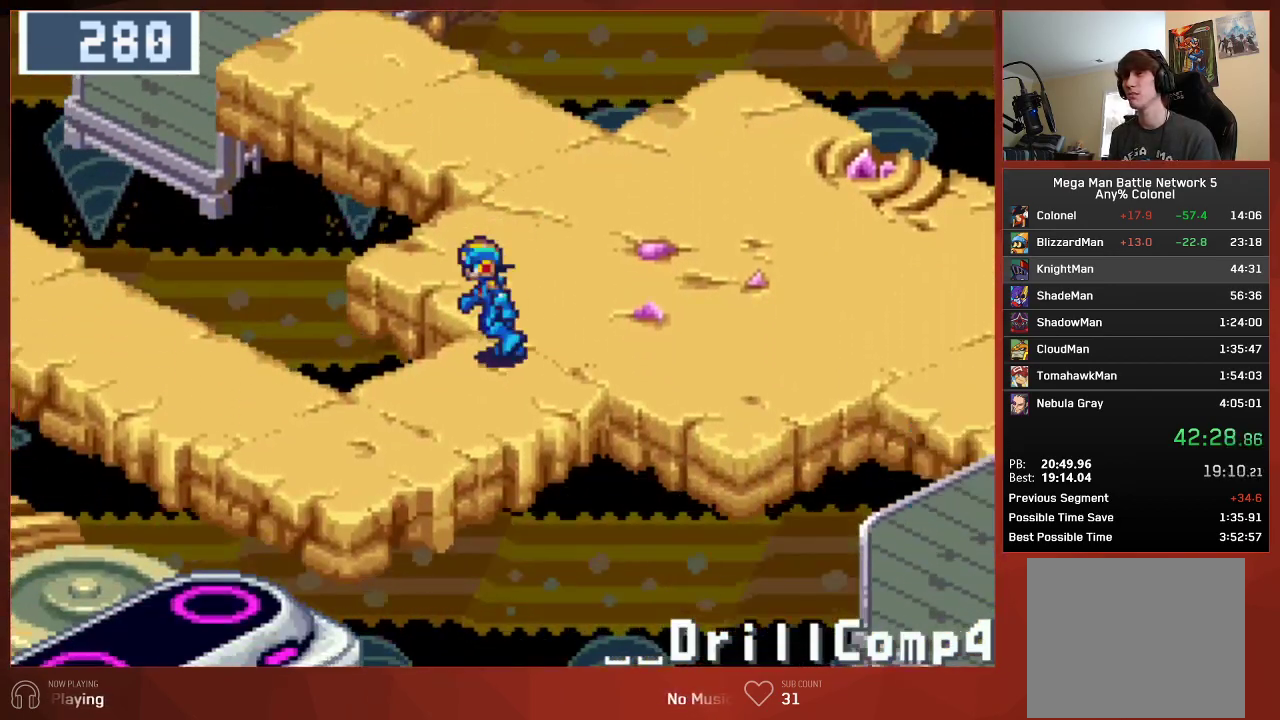
{"buttons": ["CIRCLE", "DPAD_UP", "DPAD_LEFT"], "left_stick": "center", "right_stick": "center", "events": [[400, "DPAD_UP", "down"]]}
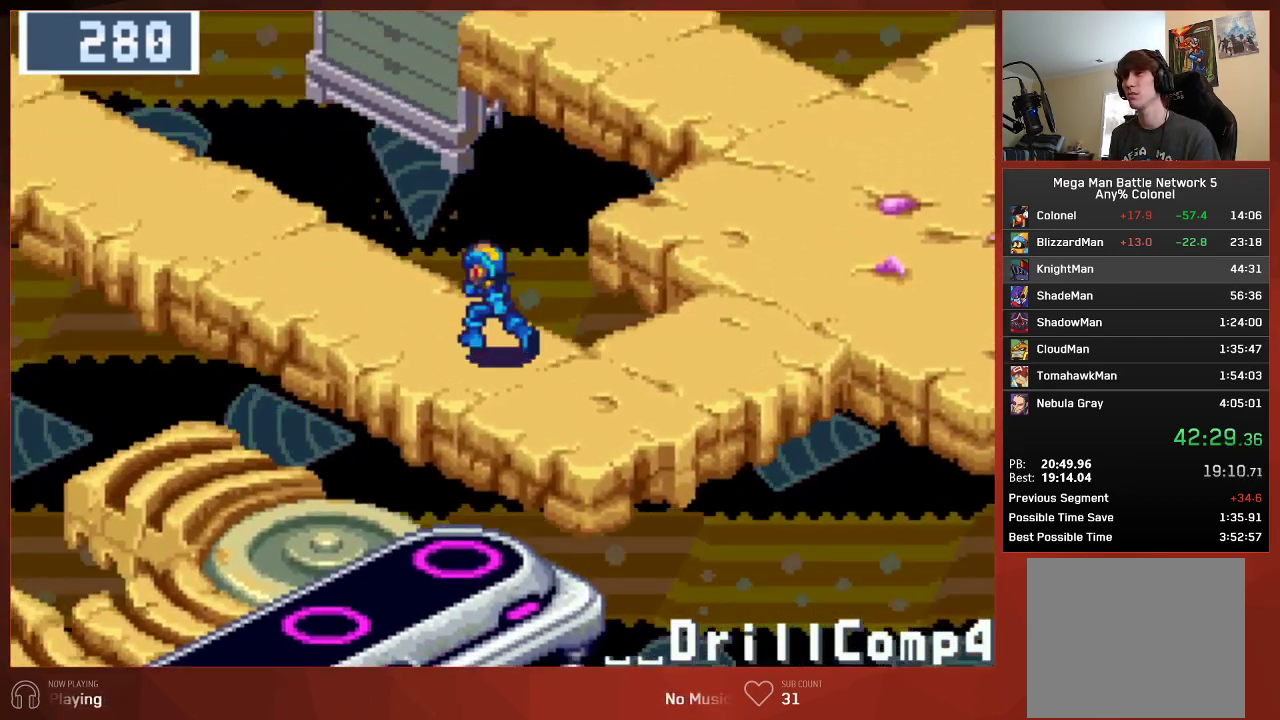
{"buttons": ["CIRCLE", "DPAD_UP", "DPAD_LEFT"], "left_stick": "center", "right_stick": "center", "events": []}
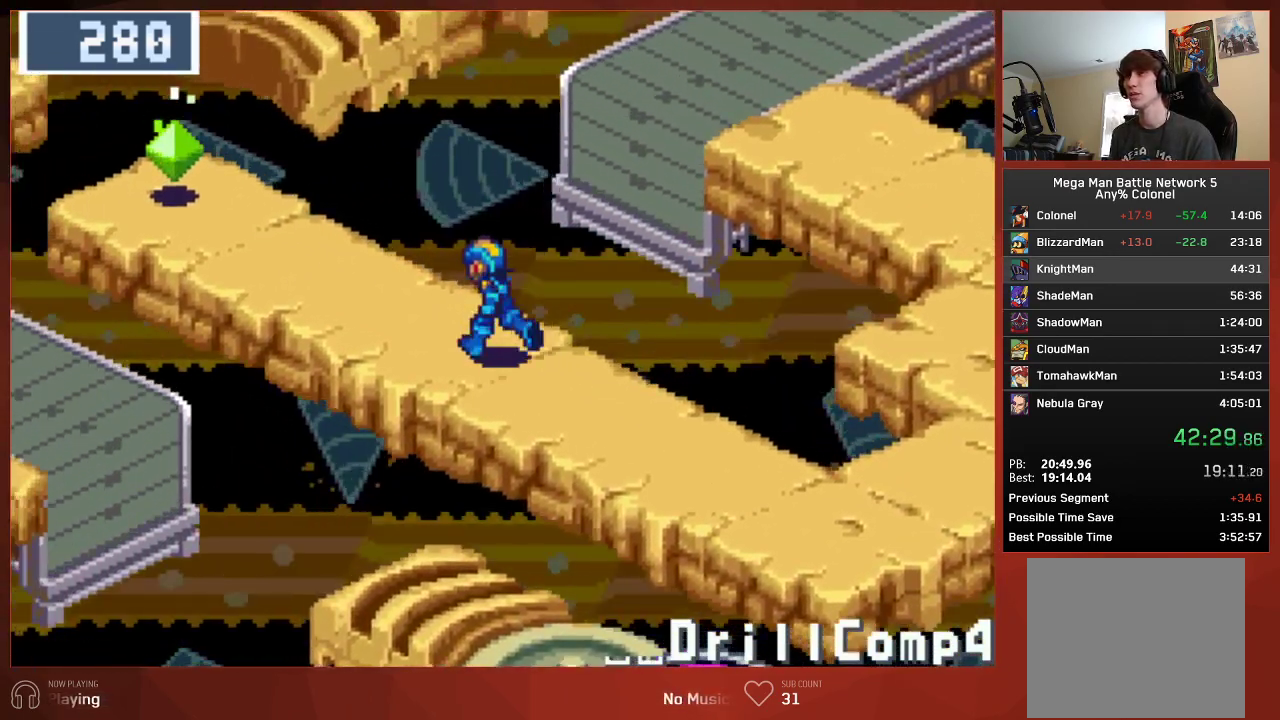
{"buttons": ["CIRCLE", "DPAD_UP", "DPAD_LEFT"], "left_stick": "center", "right_stick": "center", "events": []}
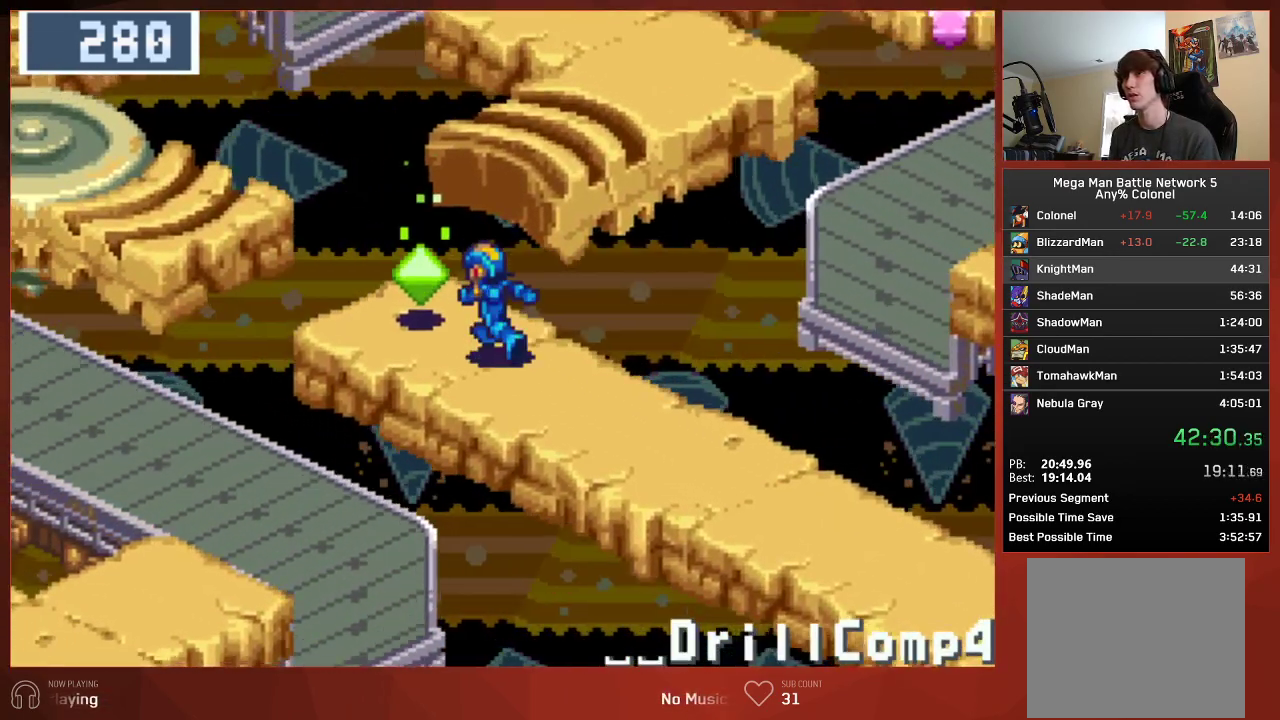
{"buttons": ["CIRCLE"], "left_stick": "center", "right_stick": "center", "events": [[33, "CROSS", "down"], [100, "DPAD_LEFT", "up"], [100, "DPAD_UP", "up"], [133, "CROSS", "up"], [200, "CROSS", "down"], [267, "CROSS", "up"], [300, "CROSS", "down"], [333, "CROSS", "up"], [383, "CROSS", "down"], [417, "CROSS", "up"]]}
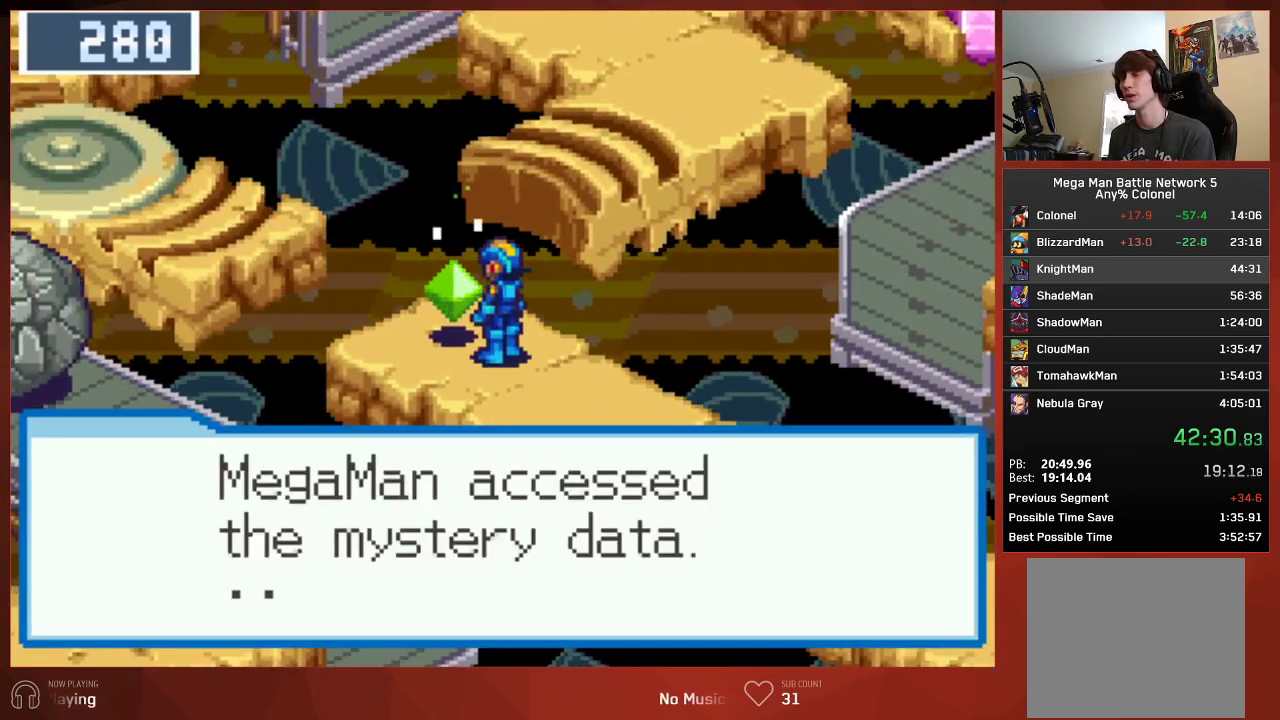
{"buttons": ["CIRCLE"], "left_stick": "center", "right_stick": "center", "events": [[50, "CROSS", "down"], [117, "CROSS", "up"], [167, "CROSS", "down"], [200, "CROSS", "up"], [267, "CROSS", "down"], [300, "CROSS", "up"], [350, "CROSS", "down"], [367, "CROSS", "up"], [450, "CROSS", "down"], [467, "CROSS", "up"]]}
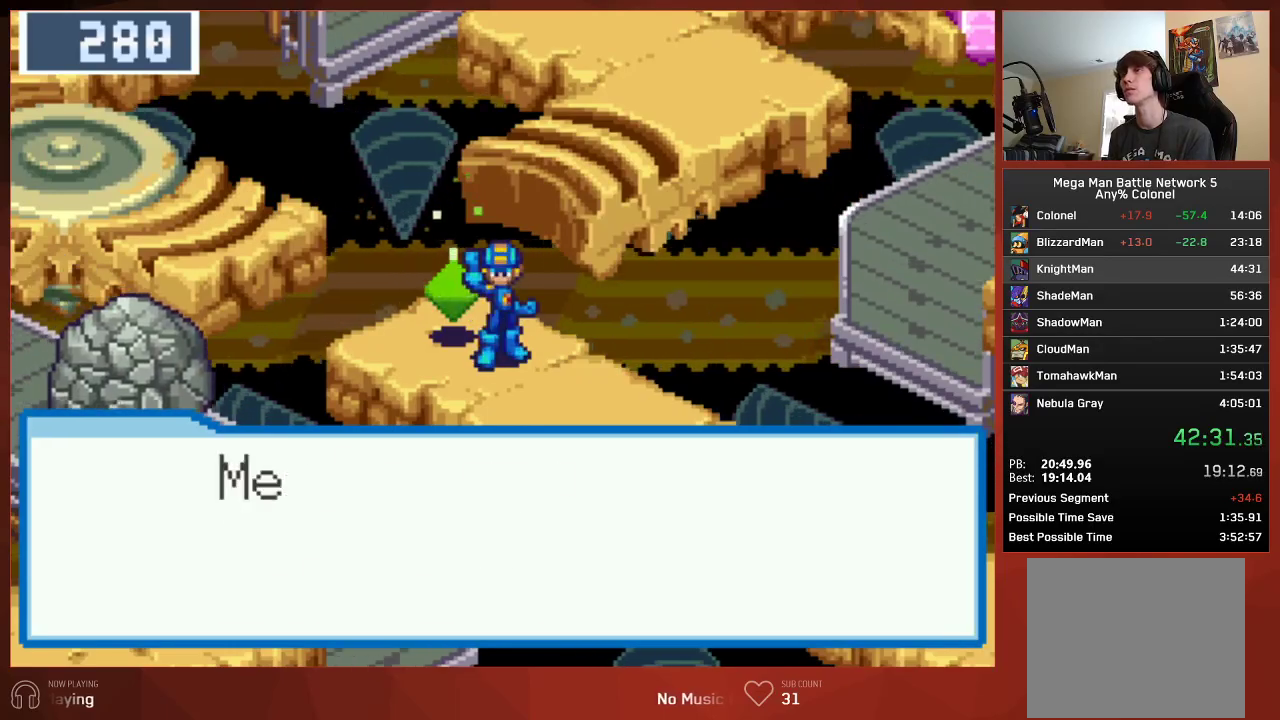
{"buttons": ["CIRCLE", "DPAD_RIGHT"], "left_stick": "center", "right_stick": "center", "events": [[33, "CROSS", "down"], [67, "CROSS", "up"], [183, "CROSS", "down"], [267, "CROSS", "up"], [317, "DPAD_RIGHT", "down"], [367, "CROSS", "down"], [450, "CROSS", "up"]]}
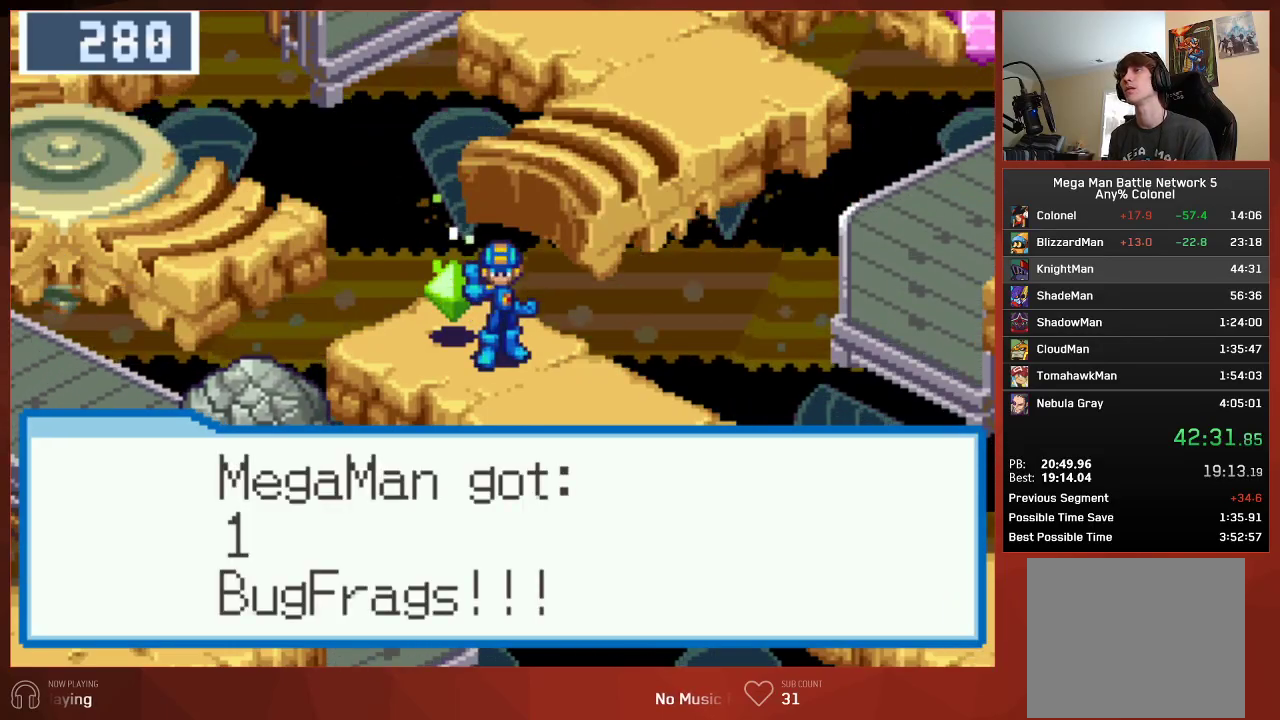
{"buttons": ["CIRCLE", "DPAD_RIGHT"], "left_stick": "center", "right_stick": "center", "events": []}
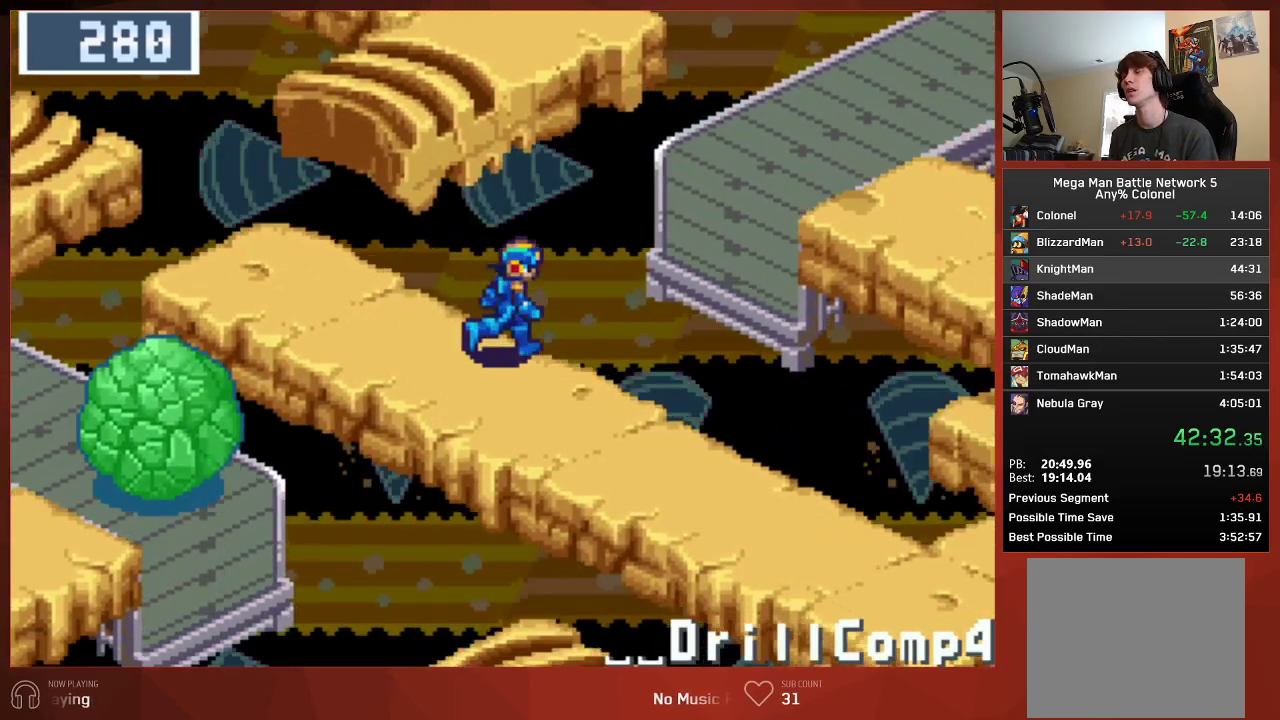
{"buttons": ["CIRCLE", "DPAD_RIGHT"], "left_stick": "center", "right_stick": "center", "events": []}
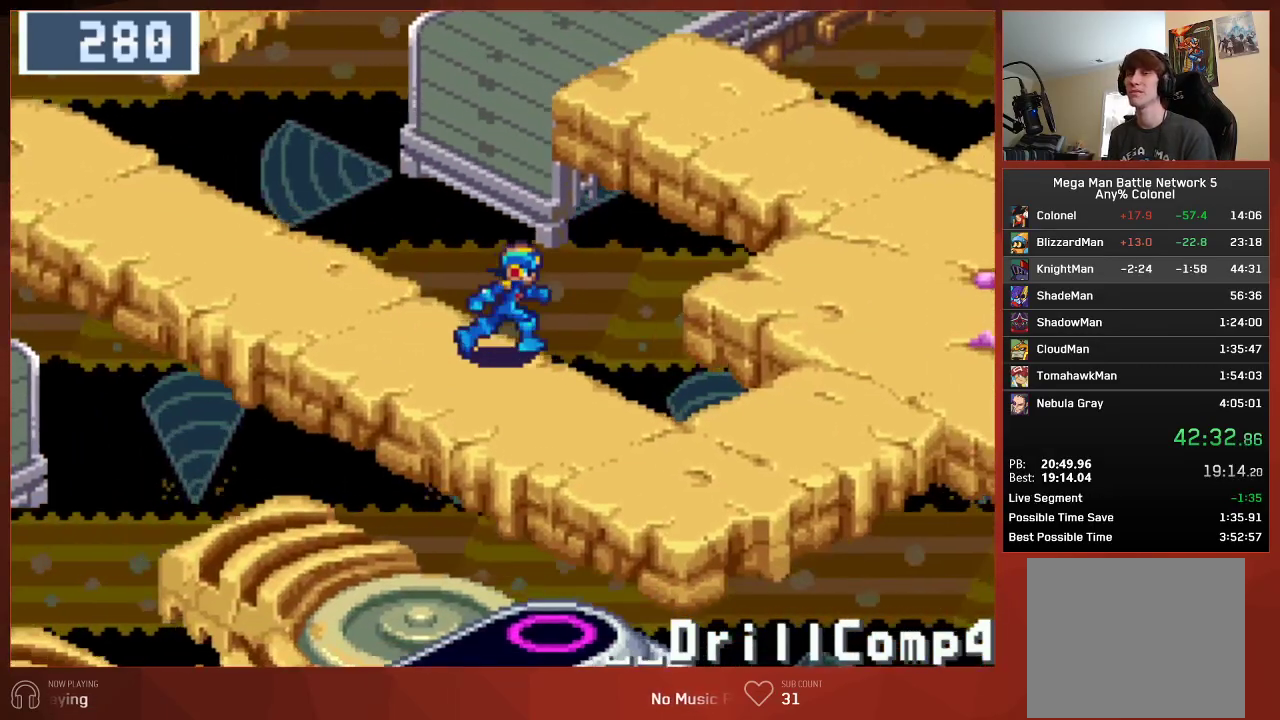
{"buttons": ["CIRCLE", "DPAD_RIGHT"], "left_stick": "center", "right_stick": "center", "events": []}
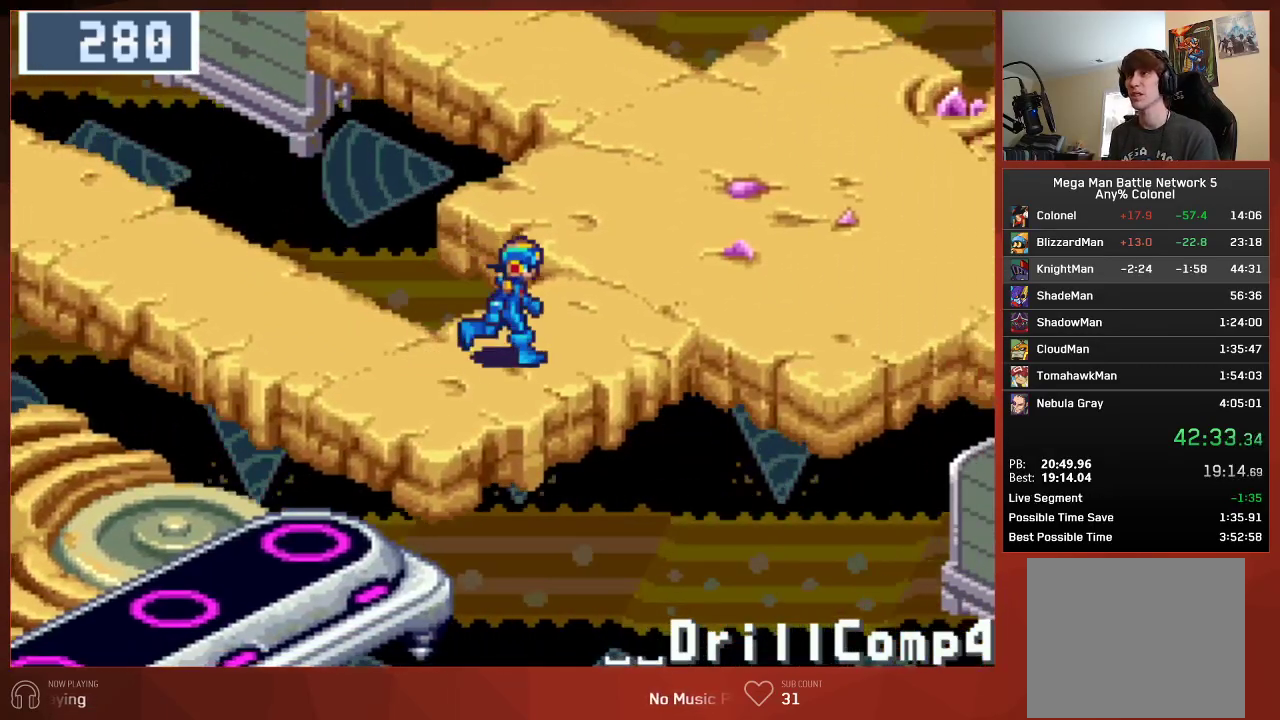
{"buttons": ["CIRCLE", "DPAD_RIGHT"], "left_stick": "center", "right_stick": "center", "events": []}
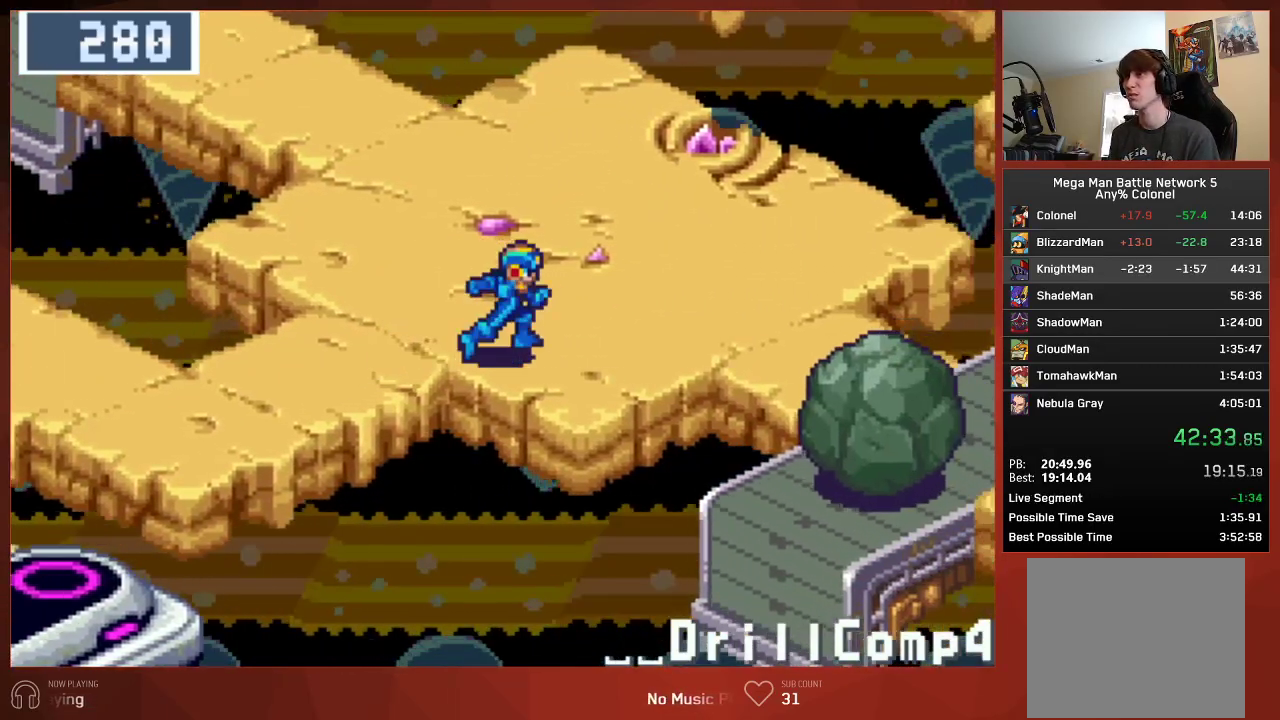
{"buttons": ["CIRCLE", "DPAD_RIGHT"], "left_stick": "center", "right_stick": "center", "events": []}
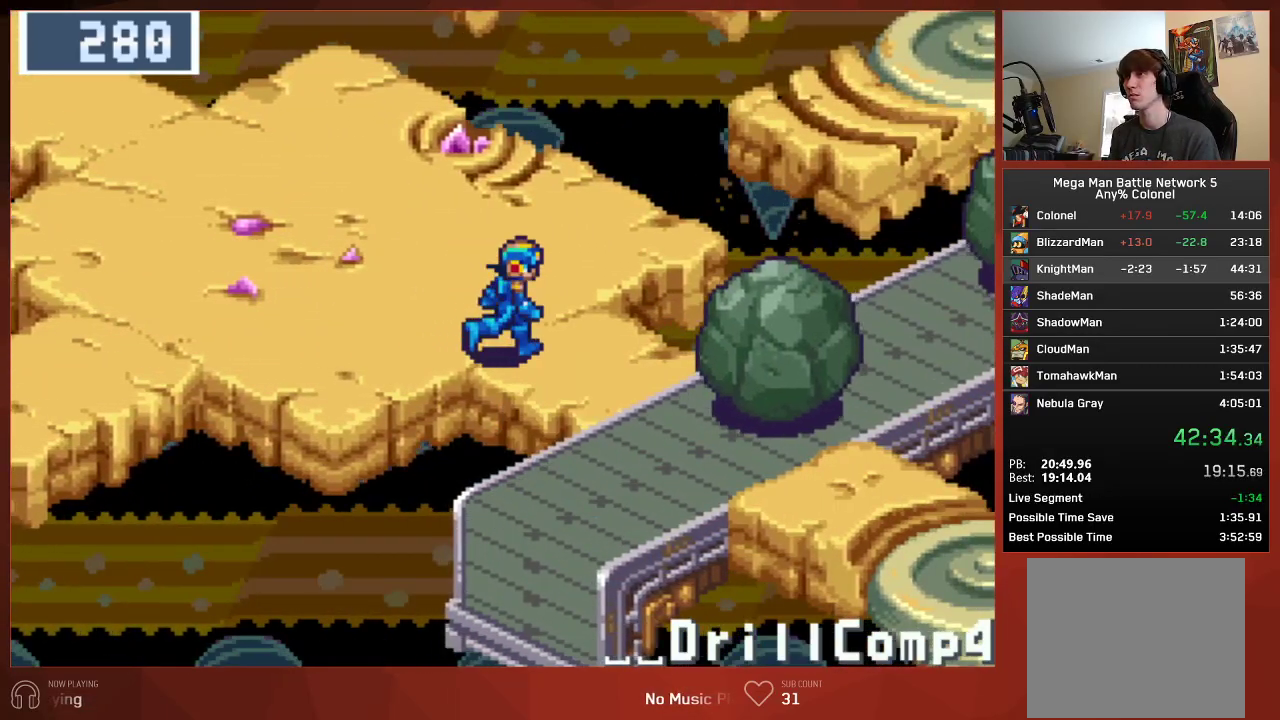
{"buttons": ["CIRCLE", "DPAD_DOWN", "DPAD_RIGHT"], "left_stick": "center", "right_stick": "center", "events": [[350, "DPAD_RIGHT", "up"], [467, "DPAD_DOWN", "down"], [467, "DPAD_RIGHT", "down"]]}
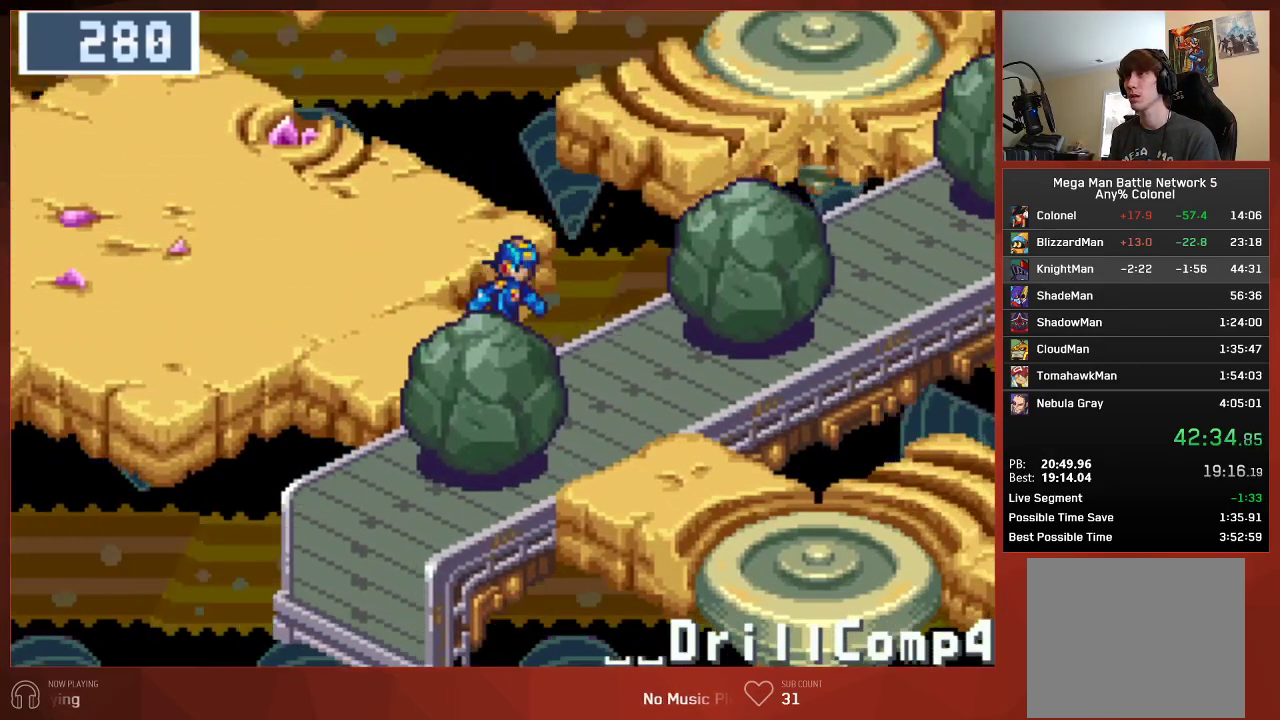
{"buttons": ["CIRCLE", "DPAD_RIGHT"], "left_stick": "center", "right_stick": "center", "events": [[333, "DPAD_DOWN", "up"]]}
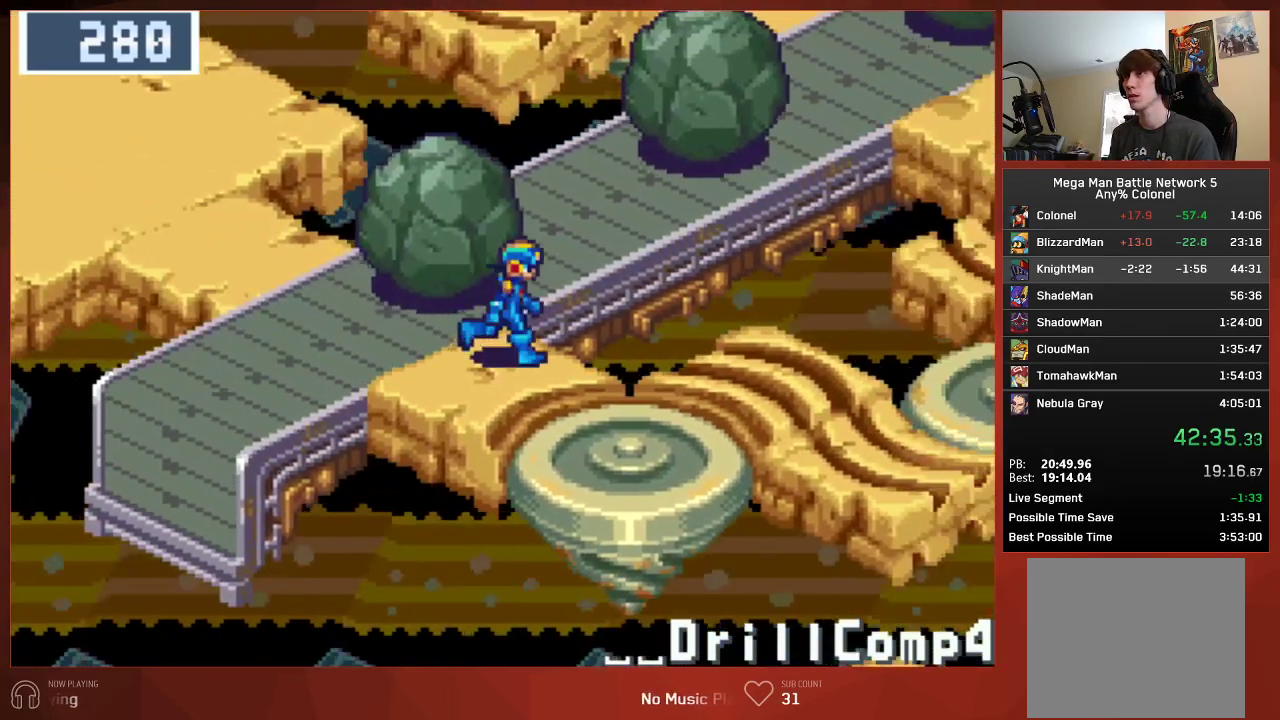
{"buttons": ["CIRCLE", "DPAD_RIGHT"], "left_stick": "center", "right_stick": "center", "events": []}
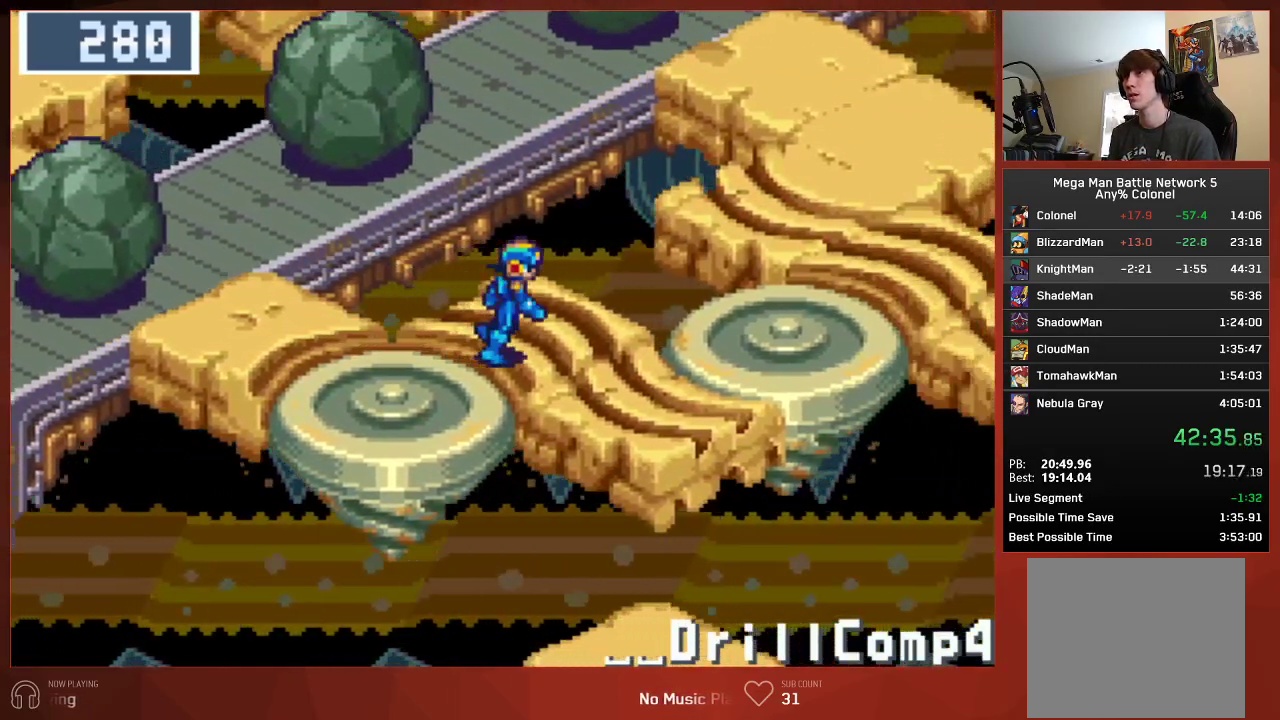
{"buttons": ["CIRCLE", "DPAD_UP"], "left_stick": "center", "right_stick": "center", "events": [[333, "DPAD_RIGHT", "up"], [333, "DPAD_UP", "down"]]}
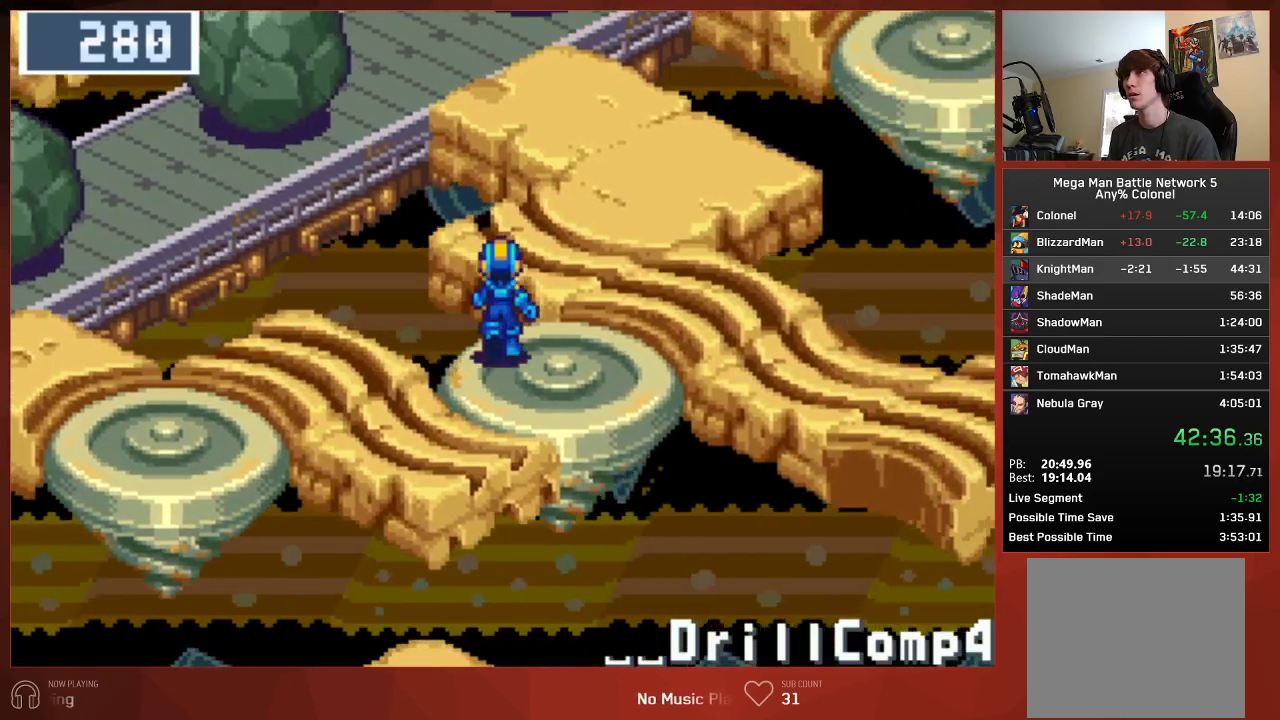
{"buttons": ["CIRCLE", "DPAD_UP"], "left_stick": "center", "right_stick": "center", "events": []}
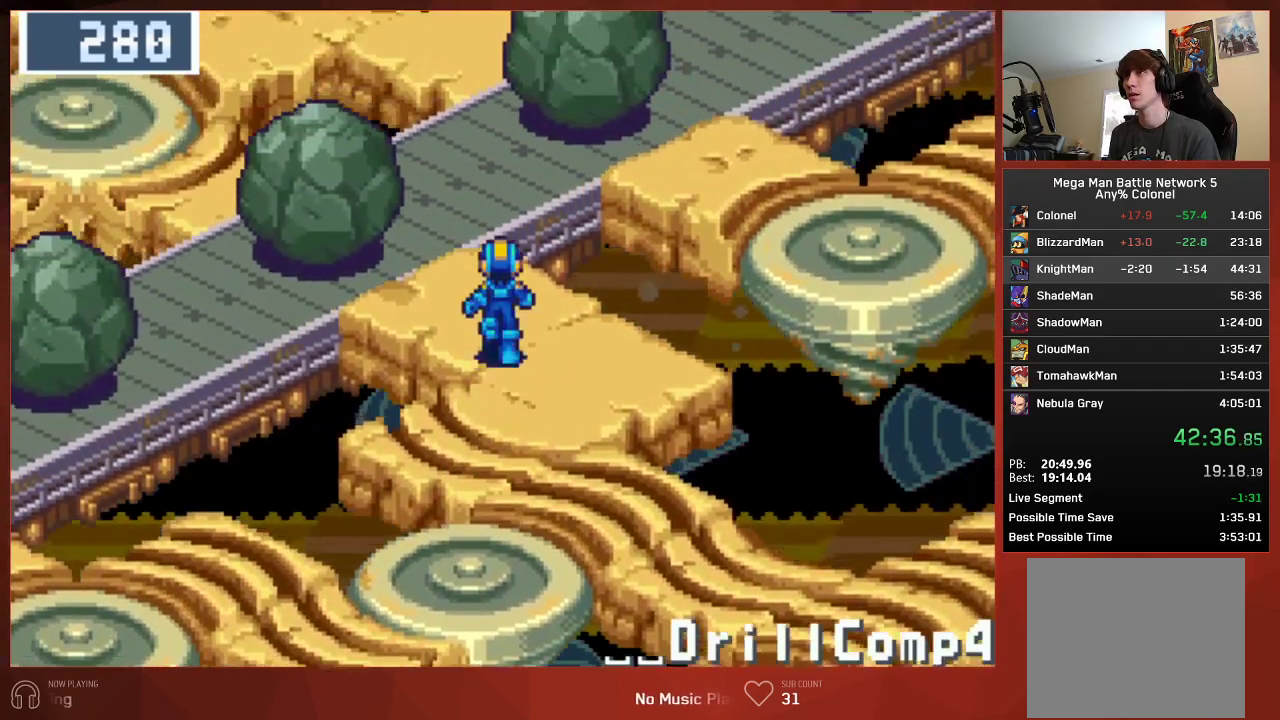
{"buttons": ["CIRCLE", "DPAD_UP", "DPAD_LEFT"], "left_stick": "center", "right_stick": "center", "events": [[167, "DPAD_LEFT", "down"]]}
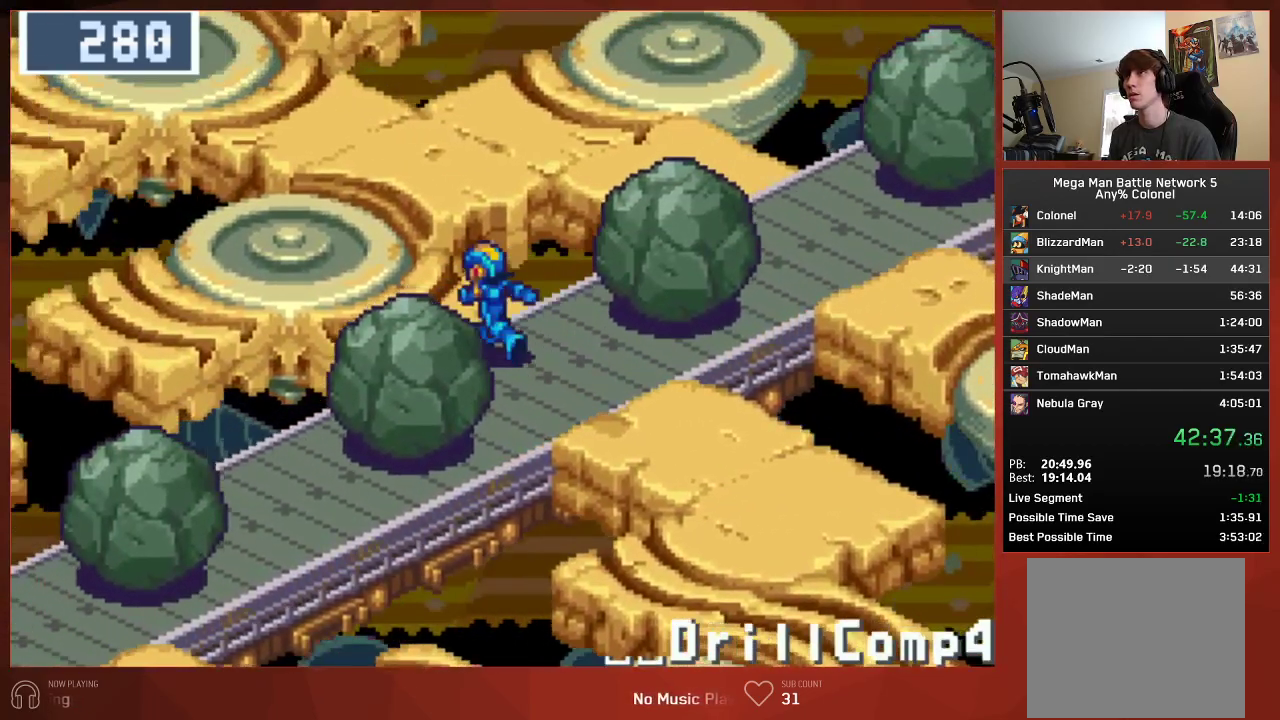
{"buttons": ["CIRCLE", "DPAD_UP"], "left_stick": "center", "right_stick": "center", "events": [[100, "DPAD_LEFT", "up"]]}
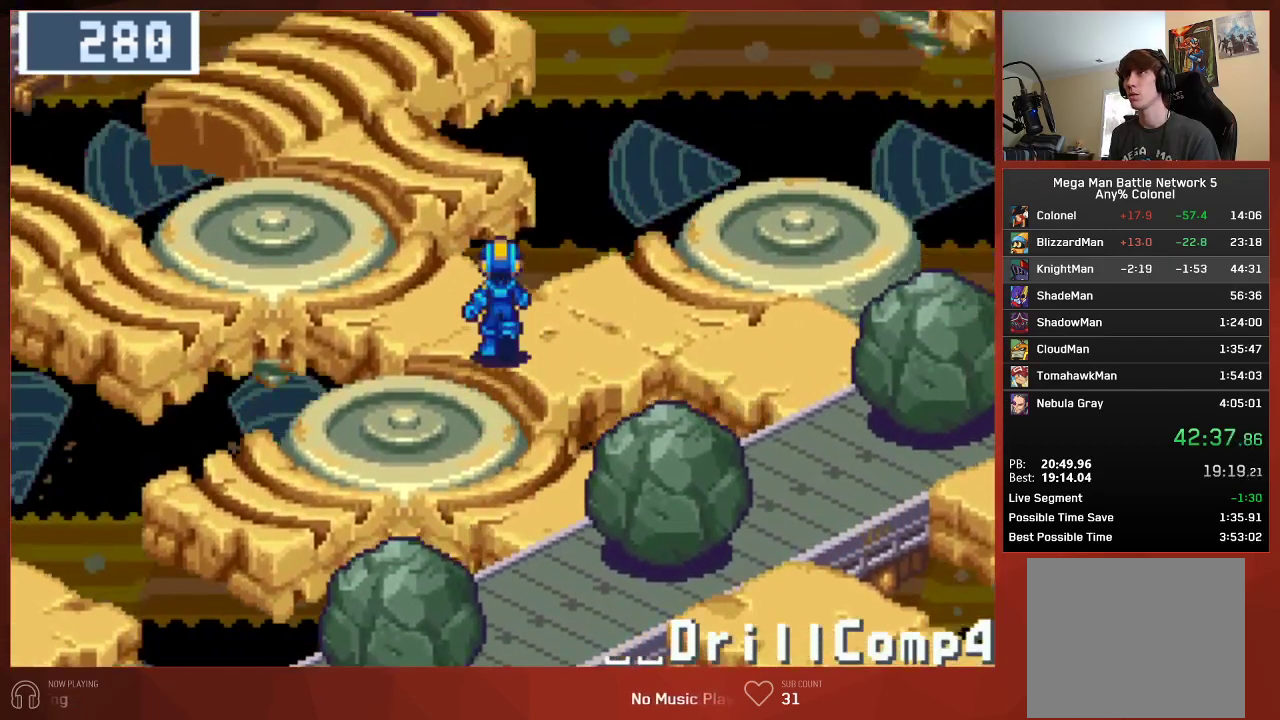
{"buttons": ["CIRCLE", "DPAD_UP"], "left_stick": "center", "right_stick": "center", "events": []}
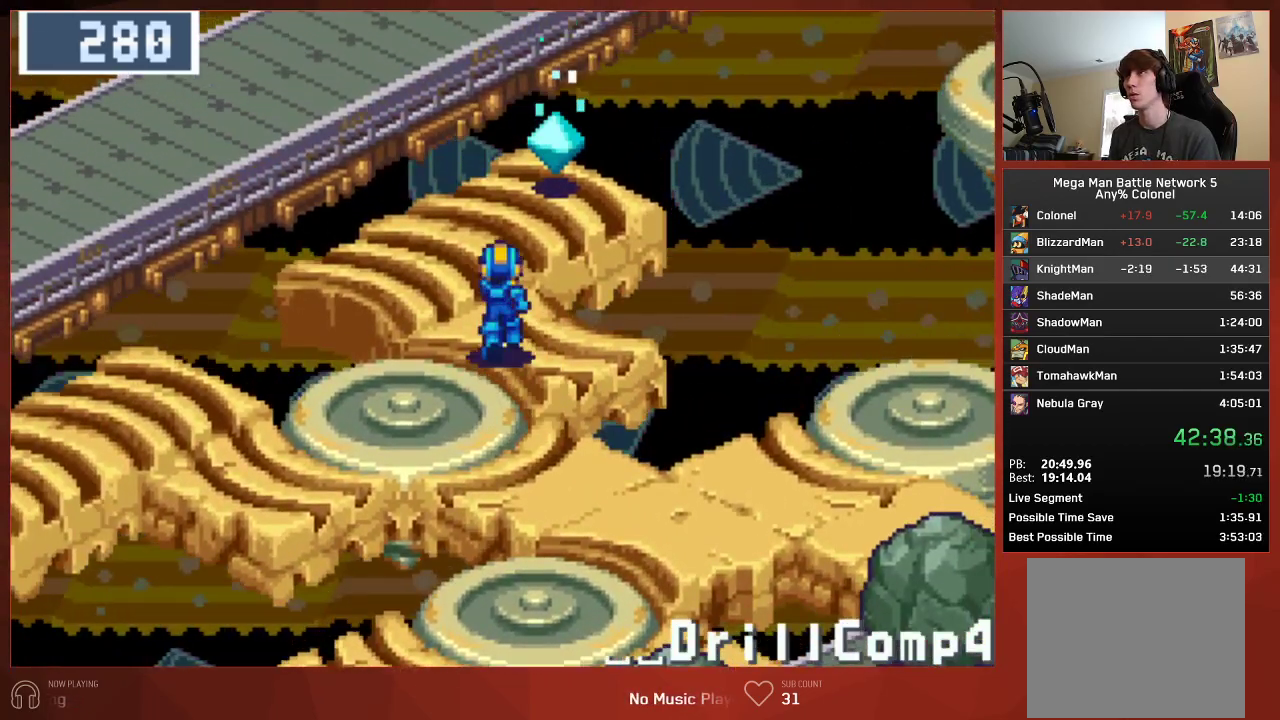
{"buttons": ["CIRCLE"], "left_stick": "center", "right_stick": "center", "events": [[200, "CROSS", "down"], [333, "DPAD_UP", "up"], [350, "CROSS", "up"], [400, "CROSS", "down"], [483, "CROSS", "up"]]}
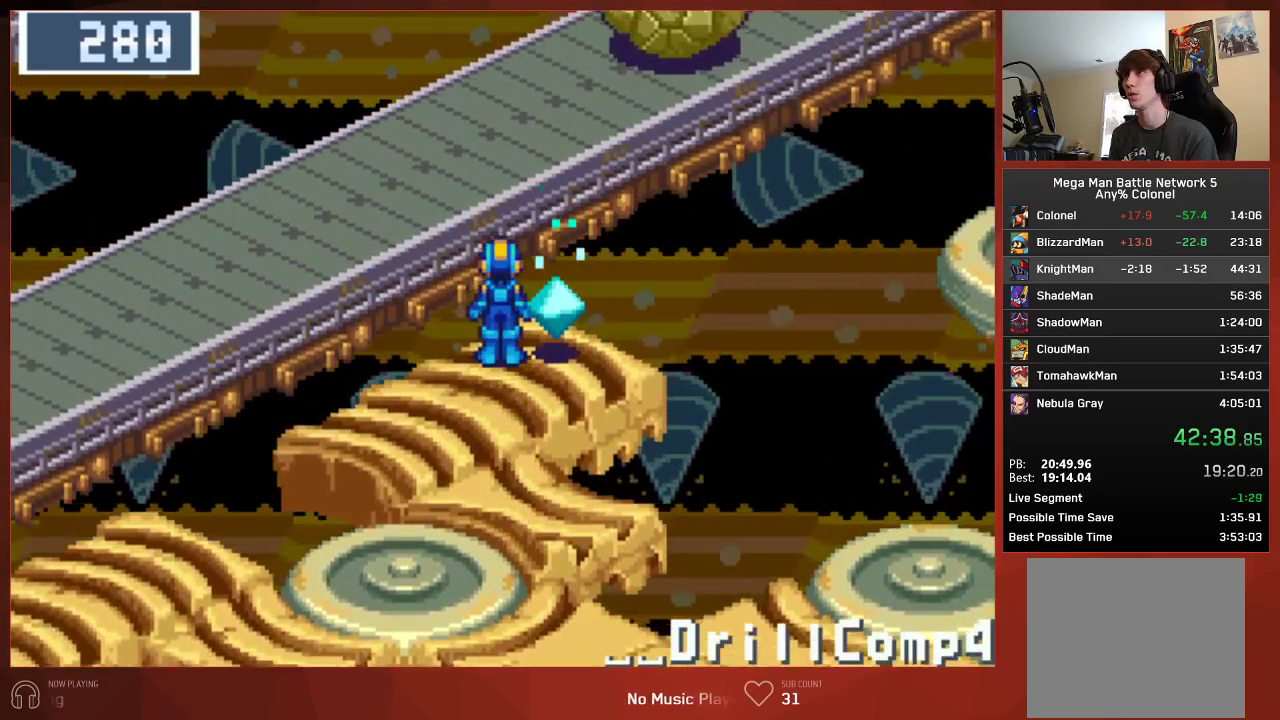
{"buttons": ["CROSS", "CIRCLE", "DPAD_RIGHT"], "left_stick": "center", "right_stick": "center", "events": [[17, "CROSS", "down"], [50, "CROSS", "up"], [117, "CROSS", "down"], [167, "CROSS", "up"], [183, "CROSS", "down"], [233, "CROSS", "up"], [467, "DPAD_RIGHT", "down"], [483, "CROSS", "down"]]}
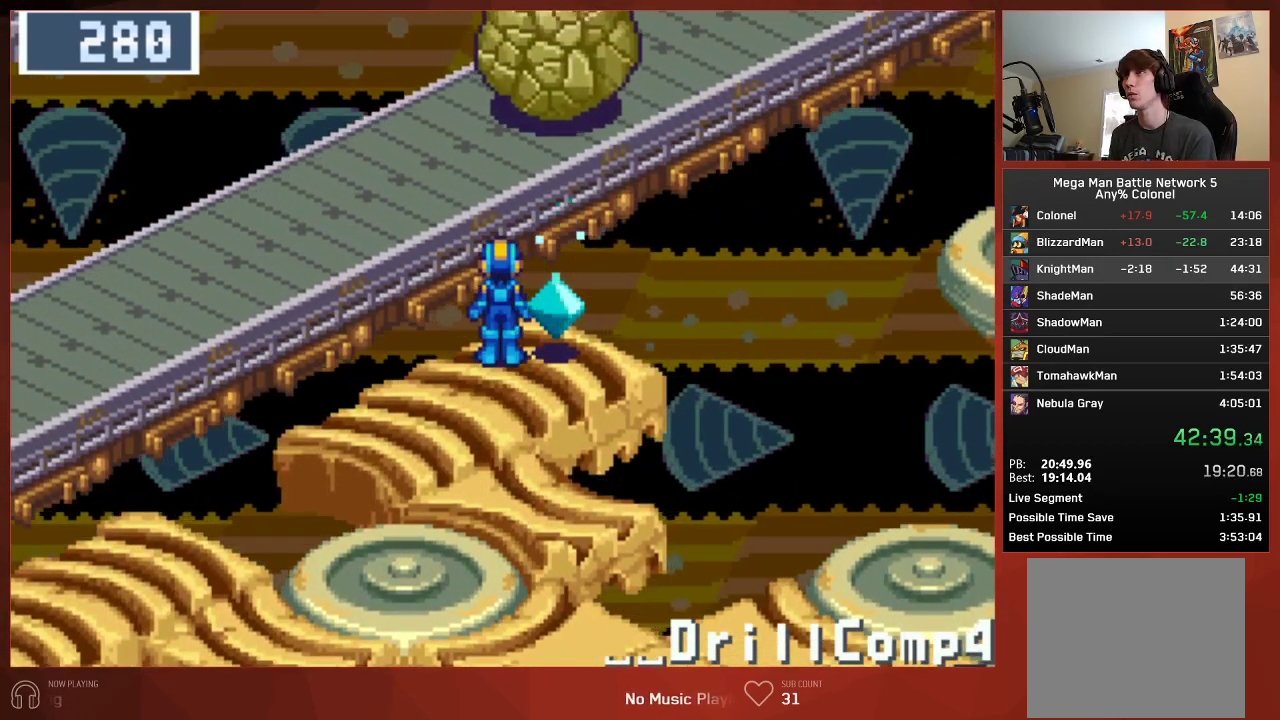
{"buttons": ["CROSS", "CIRCLE"], "left_stick": "center", "right_stick": "center", "events": [[17, "DPAD_RIGHT", "up"], [100, "CROSS", "up"], [217, "CROSS", "down"], [250, "CROSS", "up"], [300, "CROSS", "down"], [350, "CROSS", "up"], [400, "CROSS", "down"], [450, "CROSS", "up"], [500, "CROSS", "down"]]}